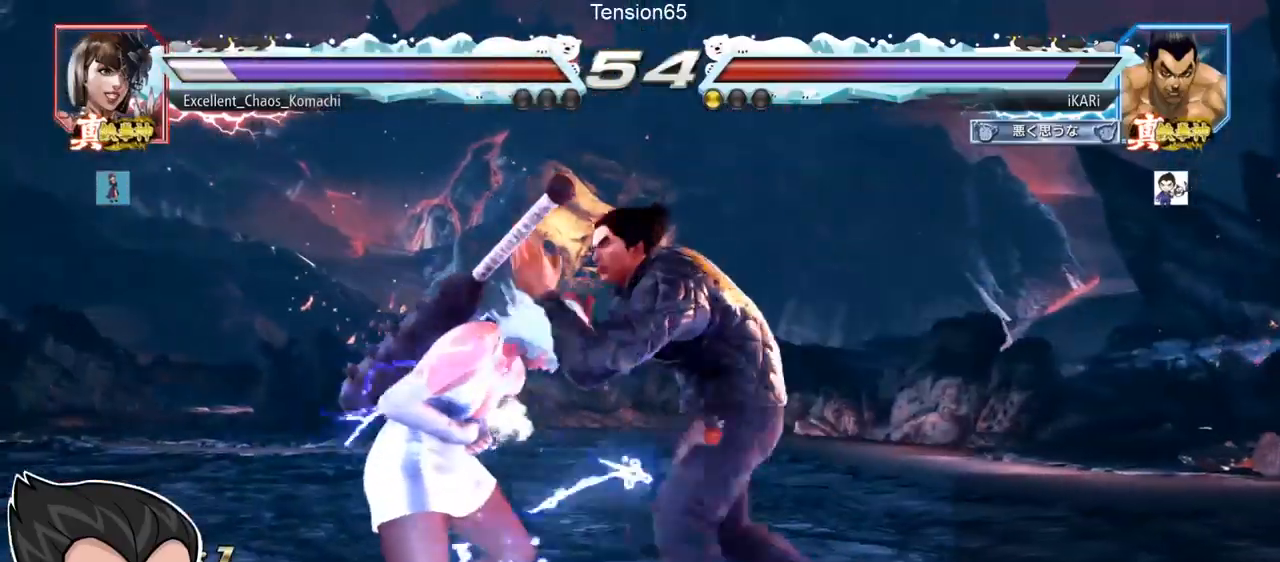
Gameplay with a controller (arcade stick); each line is a JSON object with the inputs held at the frame after it. "events" lists button and stick changes between this image and that frame as [ms after this image, input, new state], when the widget could be followed in between. Not read: L3 R3 other_buttons.
{"buttons": ["CIRCLE"], "left_stick": "center", "events": [[34, "SQUARE", "down"], [101, "SQUARE", "up"], [184, "CIRCLE", "down"], [217, "CIRCLE", "up"], [267, "CIRCLE", "down"], [317, "CIRCLE", "up"], [367, "CIRCLE", "down"]]}
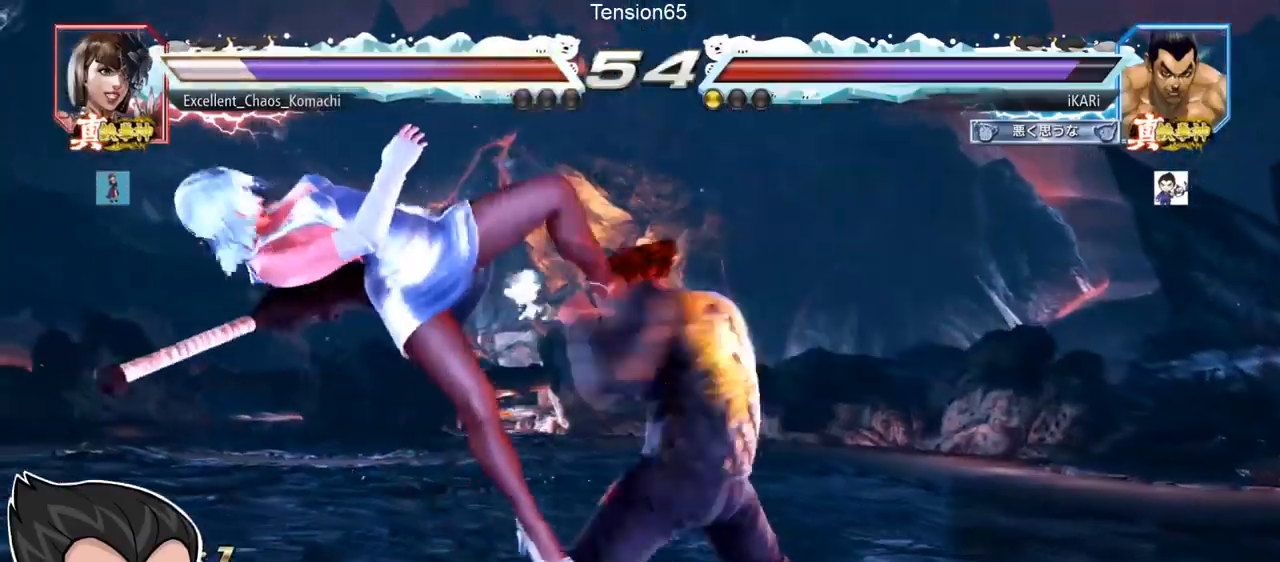
{"buttons": [], "left_stick": "left", "events": [[17, "CIRCLE", "up"], [100, "TRIANGLE", "down"], [133, "TRIANGLE", "up"], [183, "TRIANGLE", "down"], [250, "TRIANGLE", "up"], [284, "TRIANGLE", "down"], [367, "left_stick", "left"], [384, "TRIANGLE", "up"]]}
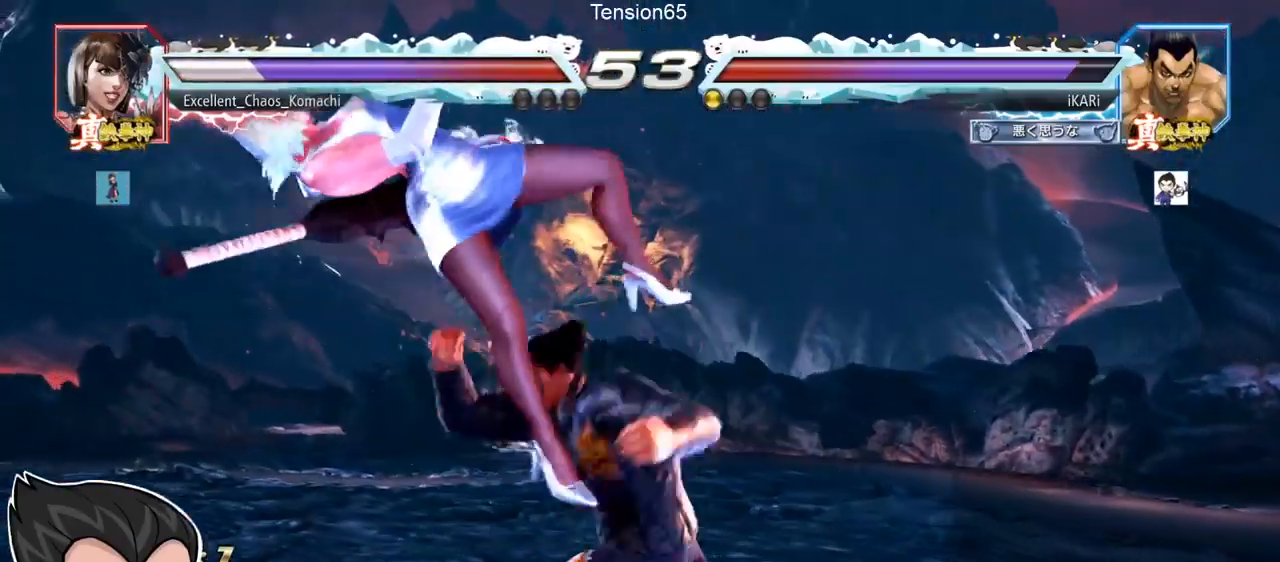
{"buttons": [], "left_stick": "right", "events": [[17, "left_stick", "center"], [201, "left_stick", "right"], [234, "TRIANGLE", "down"], [284, "TRIANGLE", "up"], [317, "TRIANGLE", "down"], [368, "TRIANGLE", "up"], [401, "TRIANGLE", "down"], [468, "TRIANGLE", "up"]]}
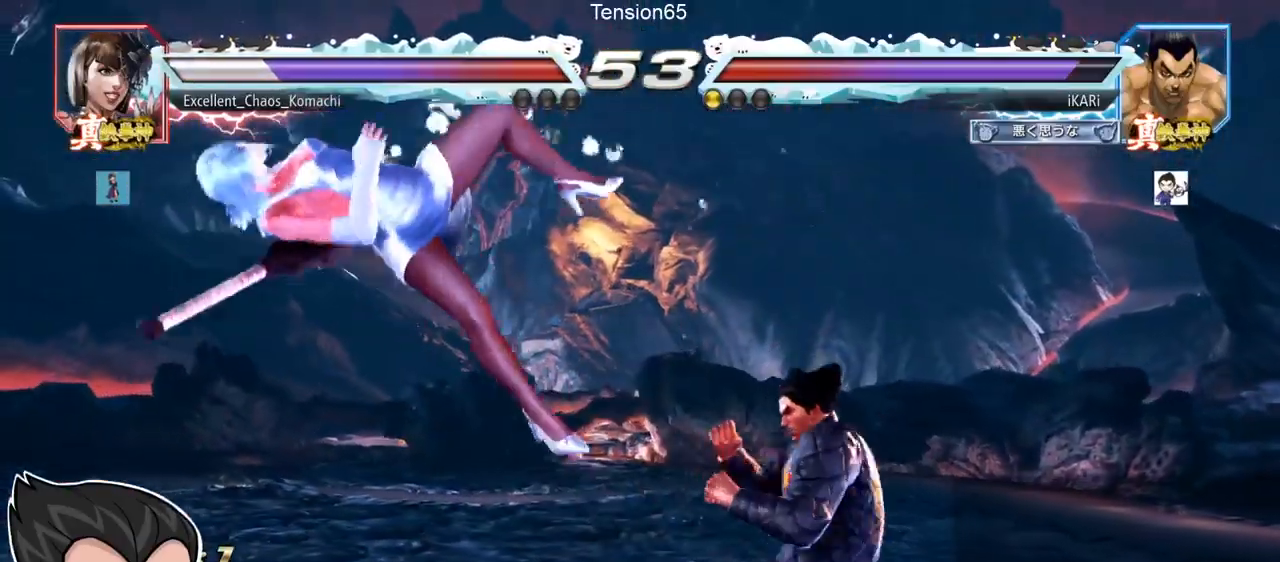
{"buttons": ["SQUARE"], "left_stick": "right", "events": [[33, "TRIANGLE", "down"], [150, "SQUARE", "down"], [150, "TRIANGLE", "up"], [217, "SQUARE", "up"], [267, "TRIANGLE", "down"], [317, "SQUARE", "down"], [334, "TRIANGLE", "up"], [367, "SQUARE", "up"], [417, "TRIANGLE", "down"], [434, "SQUARE", "down"], [484, "TRIANGLE", "up"]]}
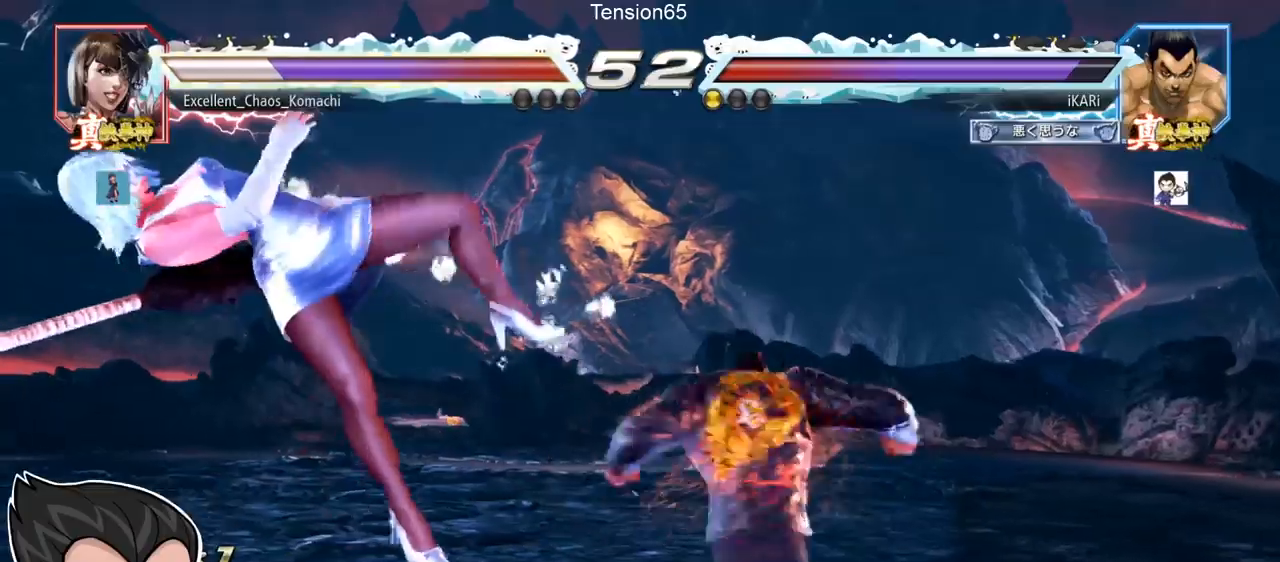
{"buttons": [], "left_stick": "center", "events": [[17, "SQUARE", "up"], [51, "SQUARE", "down"], [84, "SQUARE", "up"], [84, "TRIANGLE", "down"], [134, "TRIANGLE", "up"], [151, "TRIANGLE", "down"], [184, "TRIANGLE", "up"], [251, "TRIANGLE", "down"], [267, "left_stick", "center"], [351, "TRIANGLE", "up"]]}
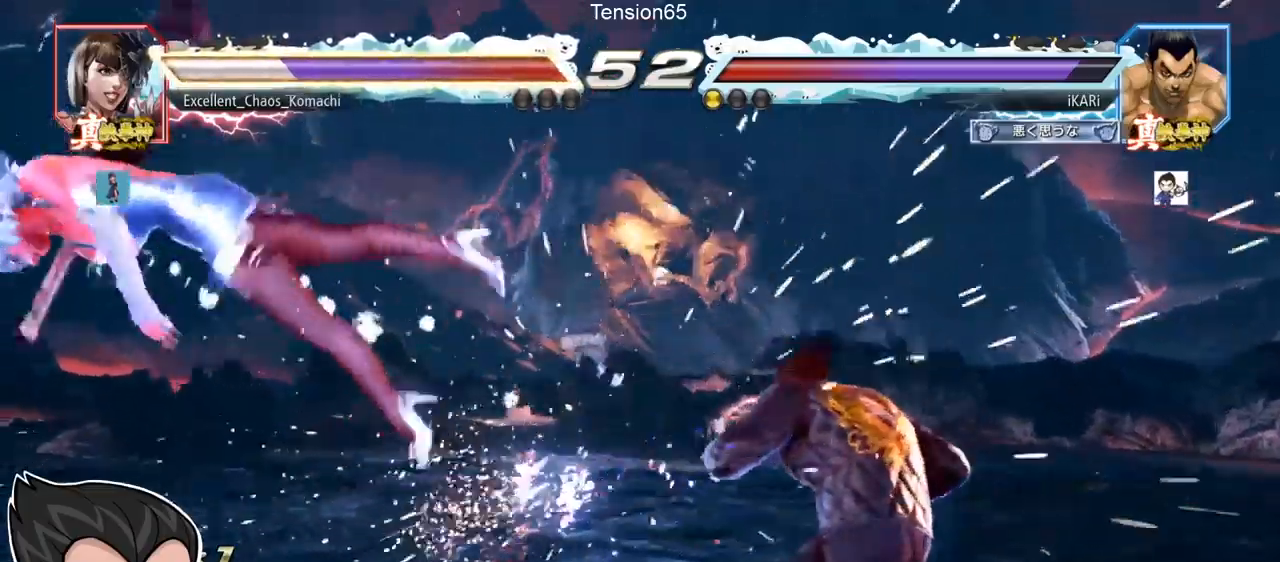
{"buttons": [], "left_stick": "left", "events": [[50, "left_stick", "left"], [100, "left_stick", "center"], [300, "left_stick", "left"]]}
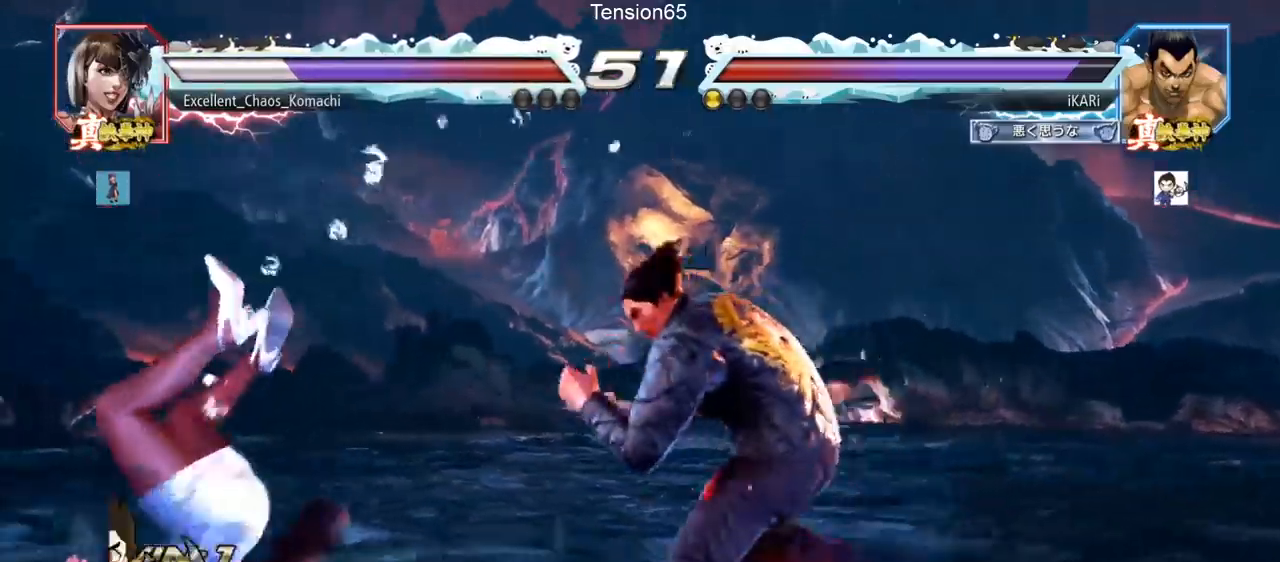
{"buttons": [], "left_stick": "left", "events": [[67, "SQUARE", "down"], [67, "left_stick", "down-left"], [134, "SQUARE", "up"], [234, "left_stick", "left"], [301, "TRIANGLE", "down"], [368, "TRIANGLE", "up"]]}
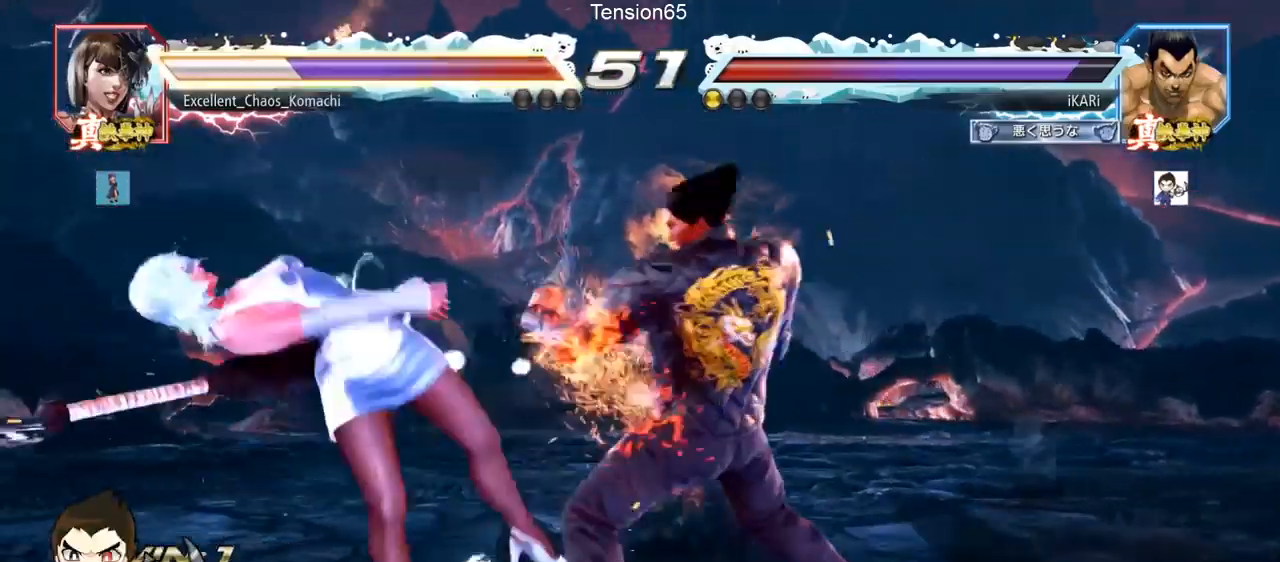
{"buttons": [], "left_stick": "center", "events": [[100, "TRIANGLE", "down"], [167, "TRIANGLE", "up"], [217, "TRIANGLE", "down"], [217, "left_stick", "center"], [267, "TRIANGLE", "up"]]}
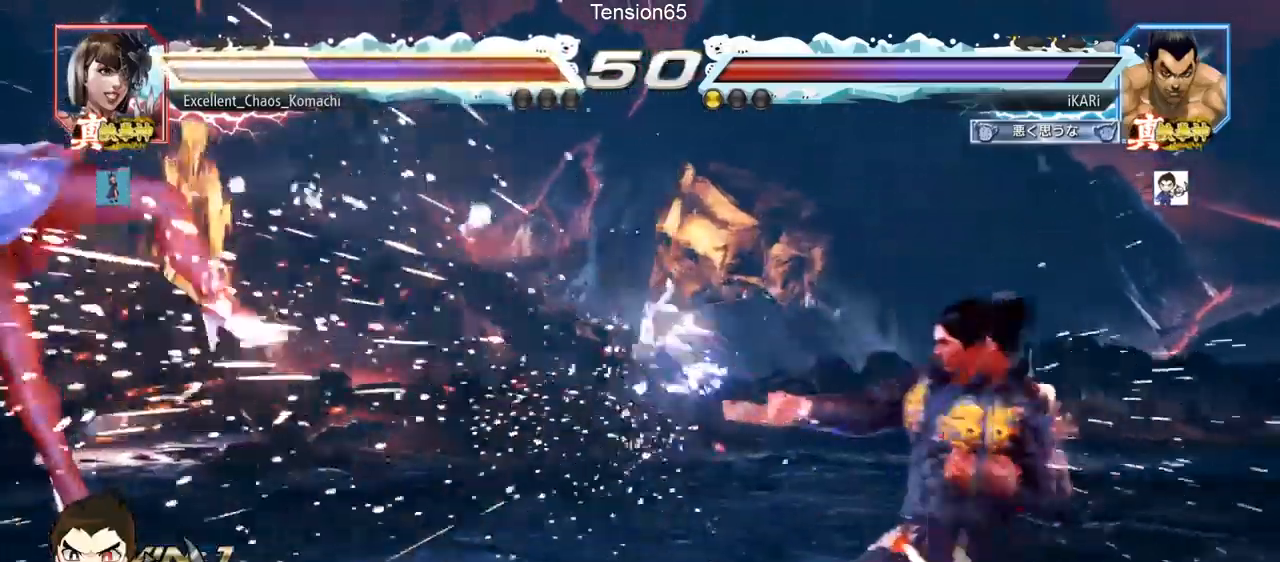
{"buttons": [], "left_stick": "center", "events": [[368, "left_stick", "left"], [434, "left_stick", "center"]]}
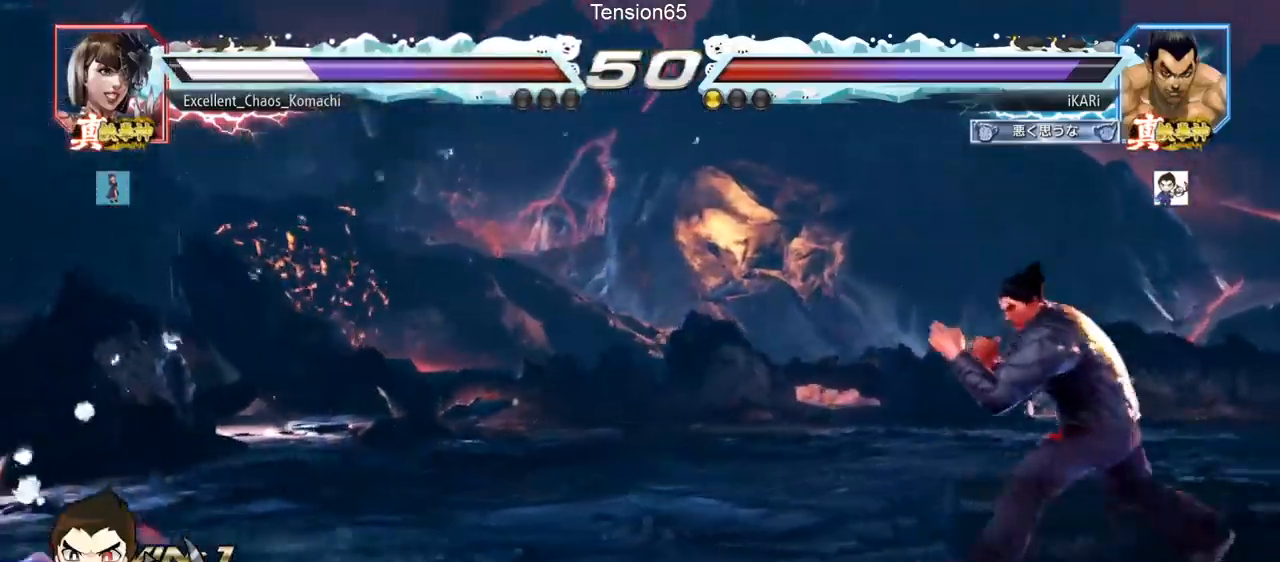
{"buttons": ["TRIANGLE"], "left_stick": "center", "events": [[434, "CIRCLE", "down"], [484, "CIRCLE", "up"], [500, "TRIANGLE", "down"]]}
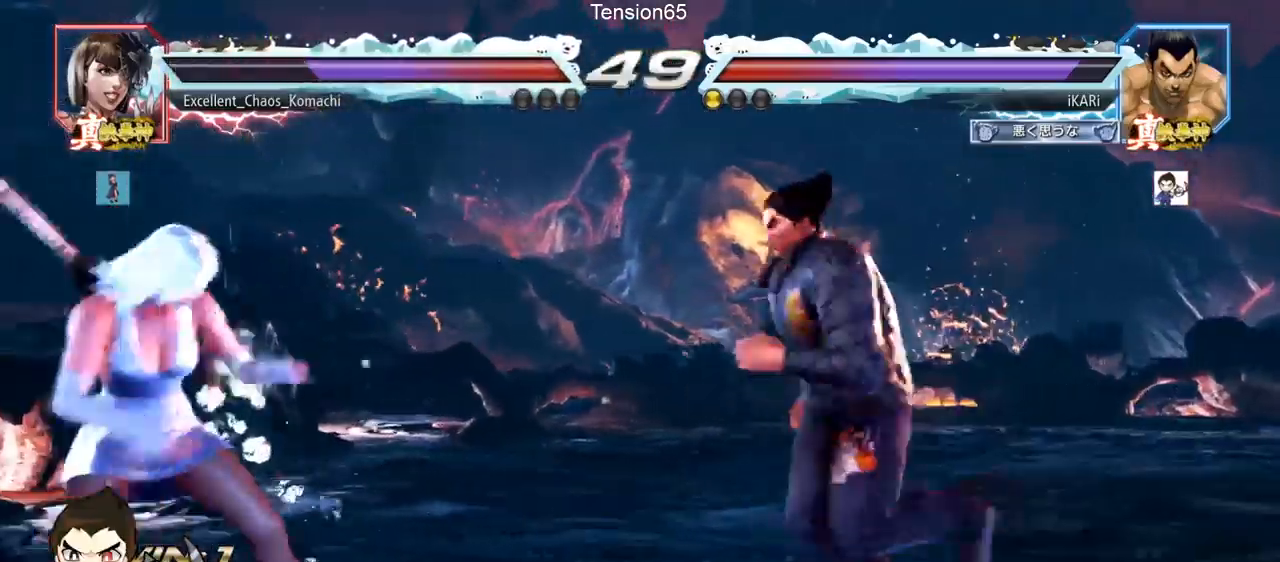
{"buttons": [], "left_stick": "center", "events": [[67, "TRIANGLE", "up"]]}
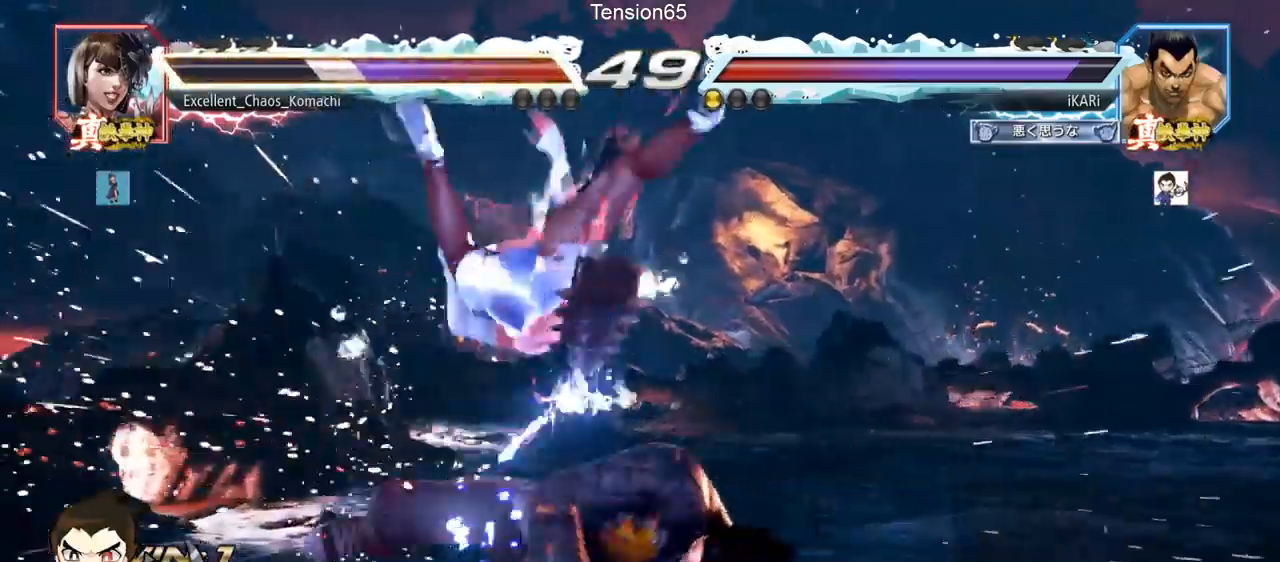
{"buttons": [], "left_stick": "up", "events": [[234, "left_stick", "up"]]}
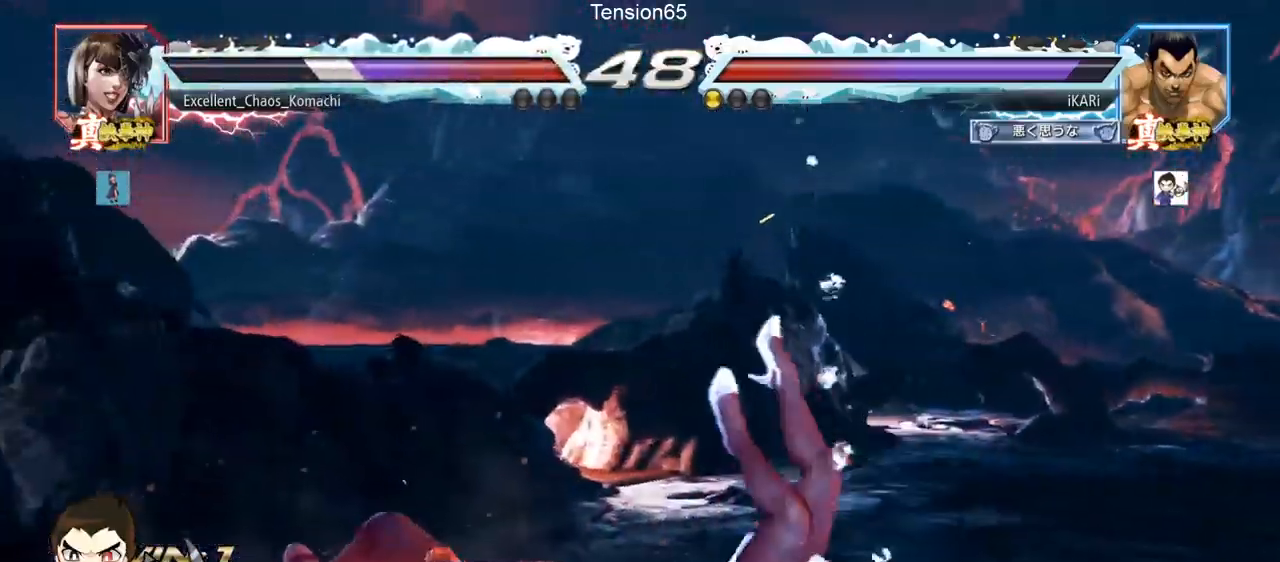
{"buttons": ["TRIANGLE"], "left_stick": "center", "events": [[250, "left_stick", "center"], [300, "CROSS", "down"], [350, "CROSS", "up"], [400, "CROSS", "down"], [450, "TRIANGLE", "down"], [467, "CROSS", "up"]]}
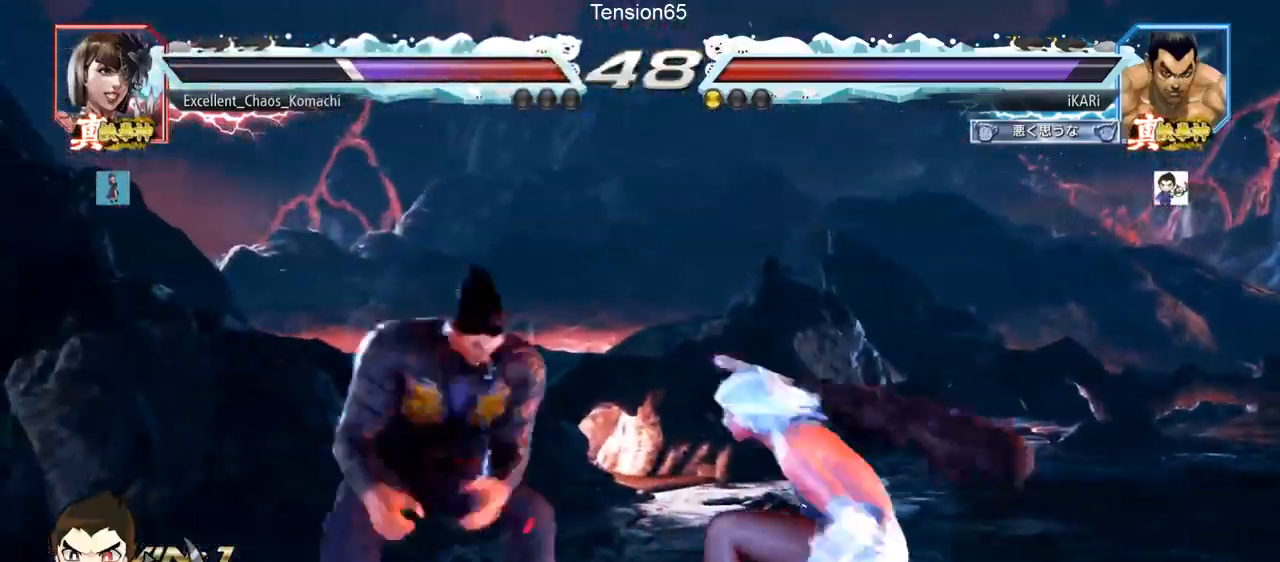
{"buttons": [], "left_stick": "center", "events": [[17, "TRIANGLE", "up"], [50, "TRIANGLE", "down"], [100, "TRIANGLE", "up"], [134, "TRIANGLE", "down"], [200, "TRIANGLE", "up"], [234, "TRIANGLE", "down"], [334, "TRIANGLE", "up"]]}
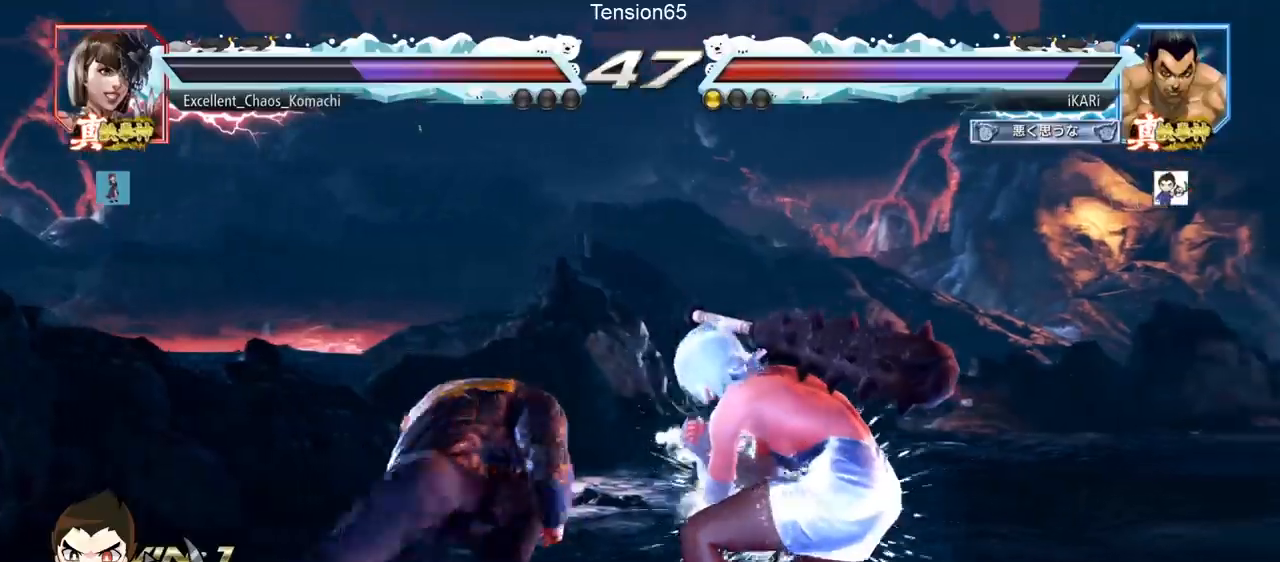
{"buttons": [], "left_stick": "down-left", "events": [[100, "left_stick", "left"], [167, "left_stick", "center"], [267, "left_stick", "left"], [367, "left_stick", "down-left"]]}
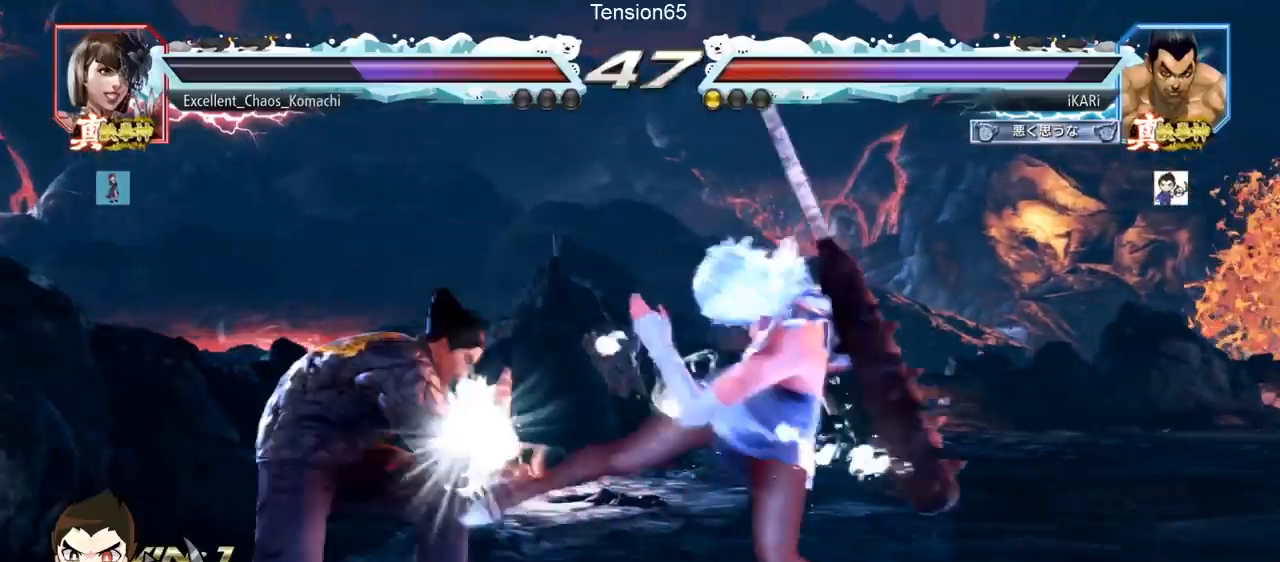
{"buttons": ["CIRCLE"], "left_stick": "center", "events": [[184, "left_stick", "center"], [217, "CIRCLE", "down"], [284, "CIRCLE", "up"], [317, "CIRCLE", "down"], [367, "CIRCLE", "up"], [401, "CIRCLE", "down"], [467, "CIRCLE", "up"], [501, "CIRCLE", "down"]]}
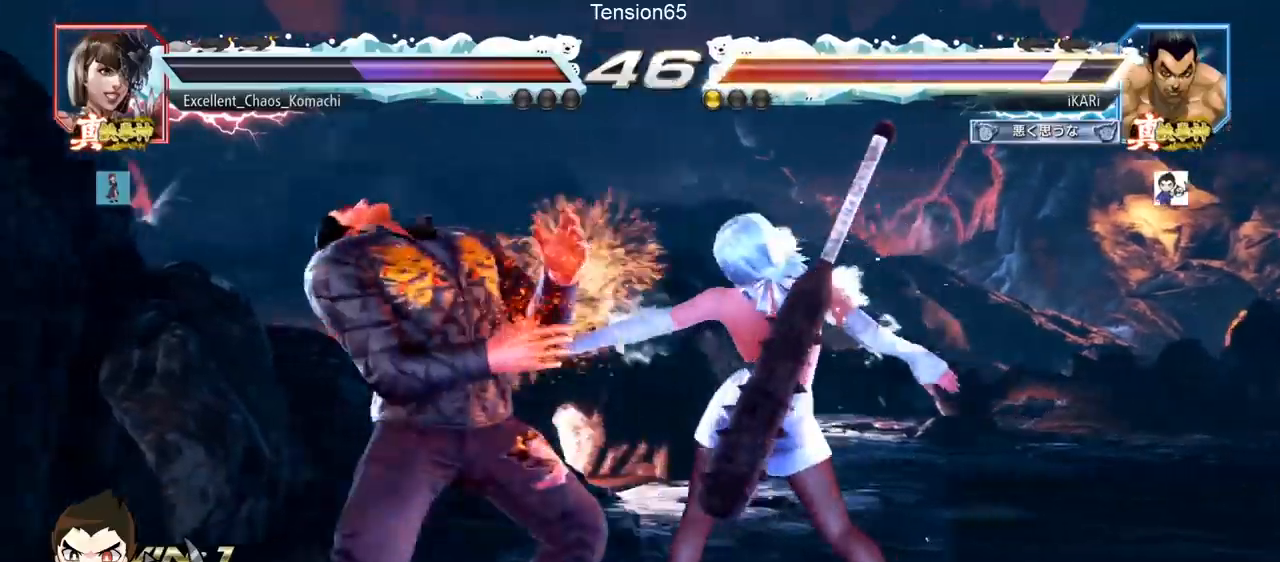
{"buttons": [], "left_stick": "left", "events": [[67, "CIRCLE", "up"], [200, "left_stick", "left"], [250, "left_stick", "center"], [317, "left_stick", "left"]]}
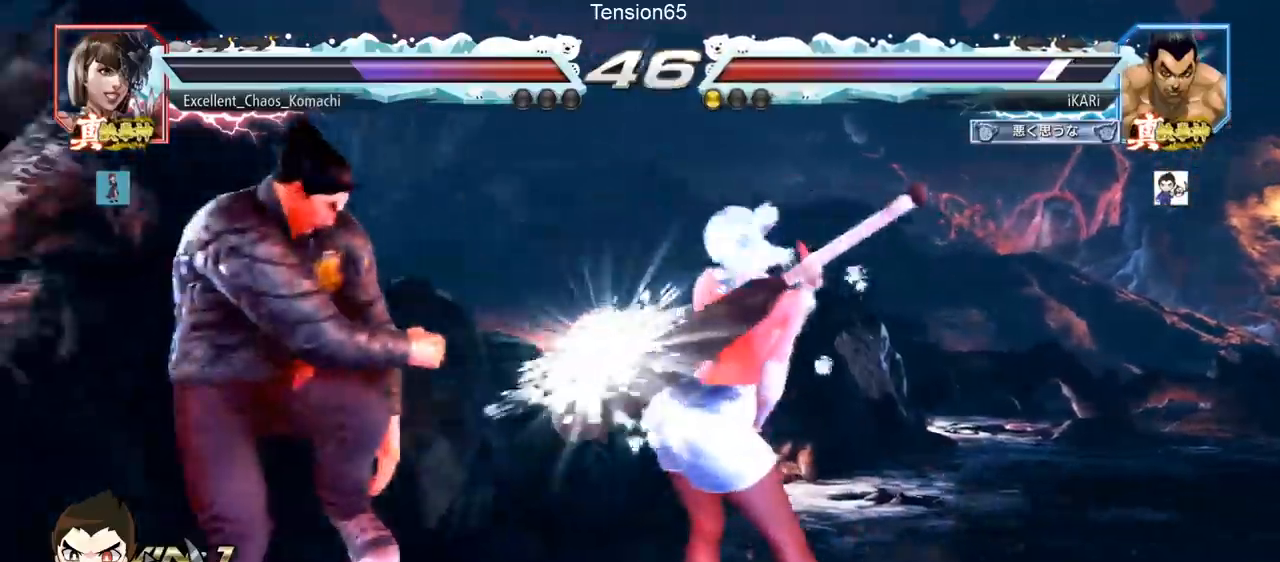
{"buttons": [], "left_stick": "center", "events": [[150, "left_stick", "center"], [301, "TRIANGLE", "down"], [301, "left_stick", "right"], [367, "TRIANGLE", "up"], [417, "left_stick", "center"]]}
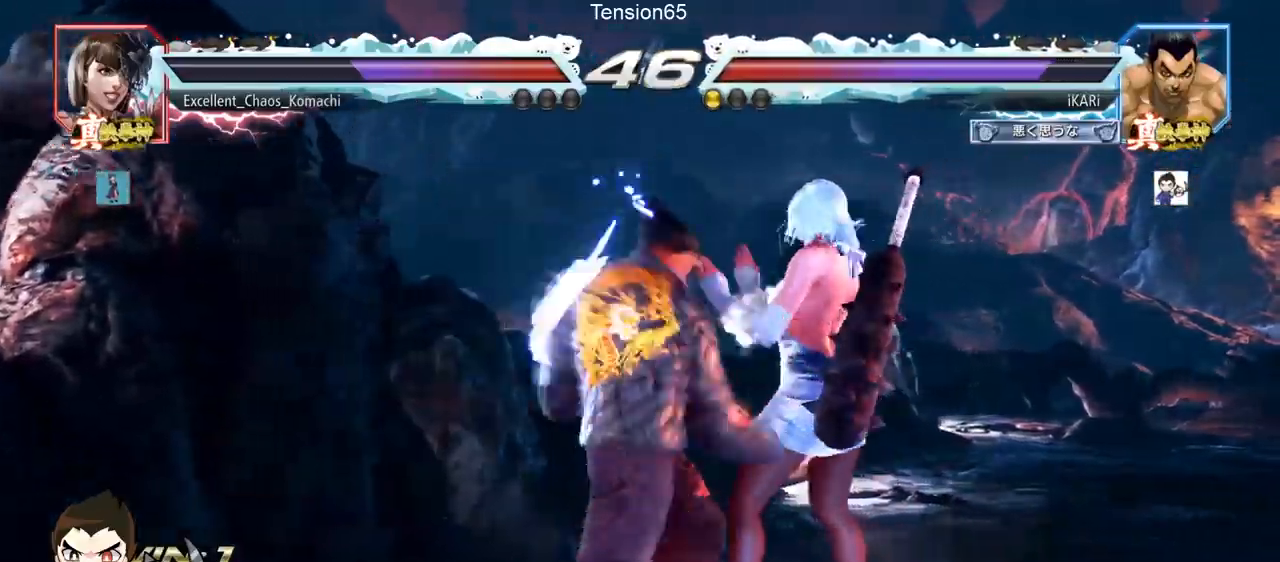
{"buttons": ["TRIANGLE"], "left_stick": "down", "events": [[484, "left_stick", "down"], [500, "TRIANGLE", "down"]]}
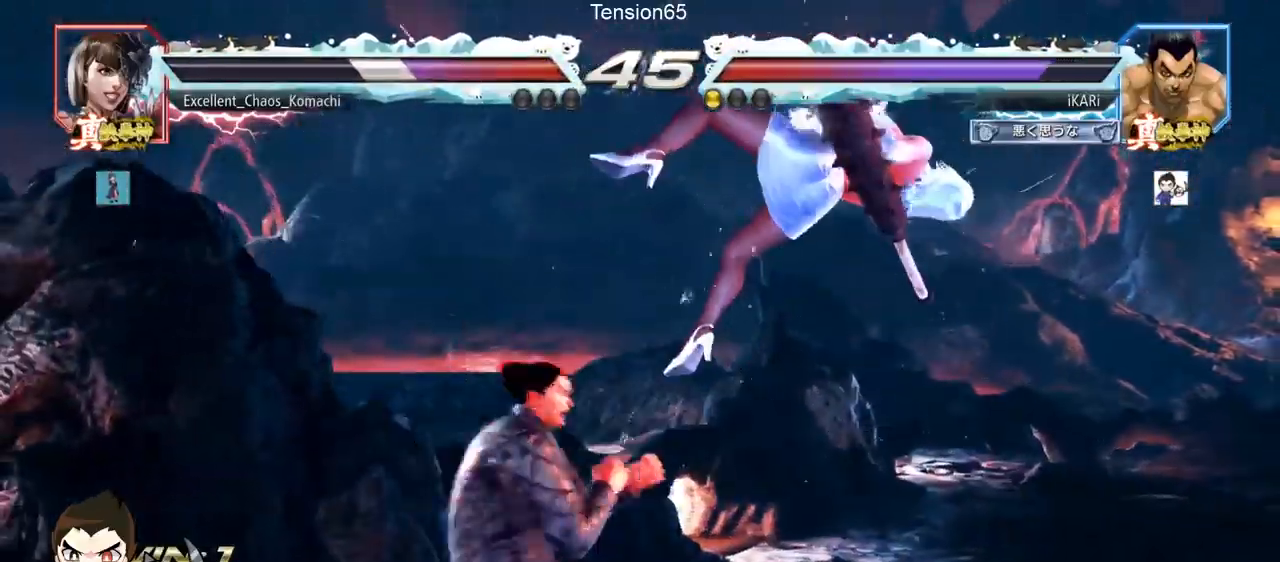
{"buttons": [], "left_stick": "center", "events": [[34, "TRIANGLE", "up"], [34, "left_stick", "right"], [117, "left_stick", "center"], [417, "left_stick", "right"], [467, "left_stick", "center"]]}
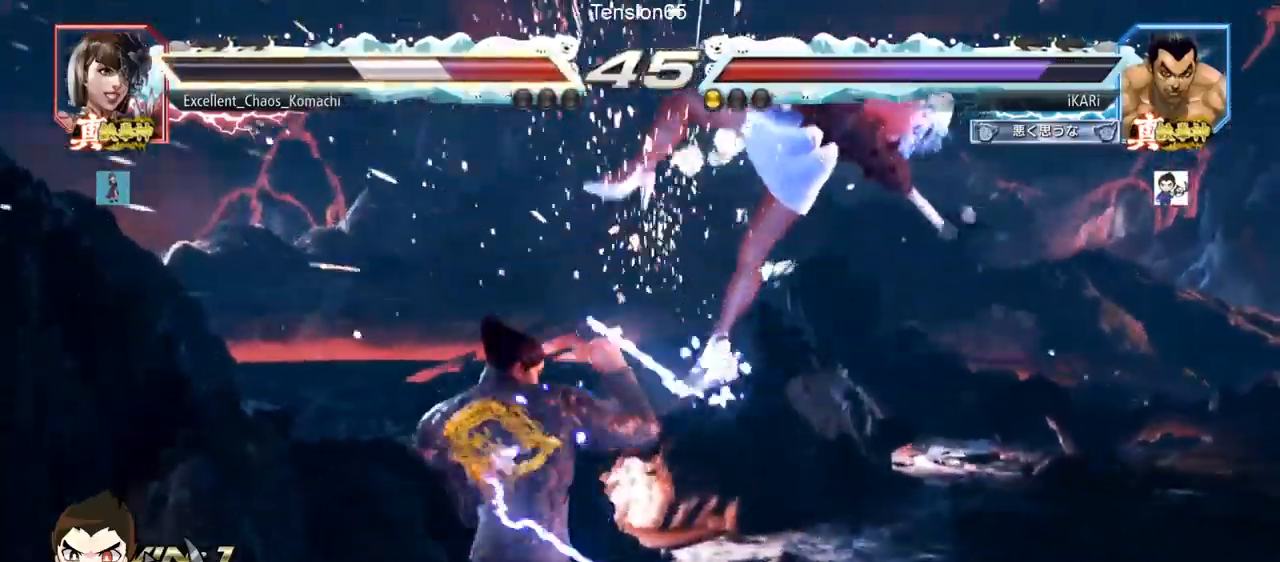
{"buttons": [], "left_stick": "center", "events": [[117, "left_stick", "right"], [200, "left_stick", "down"], [250, "left_stick", "right"], [300, "left_stick", "center"], [317, "TRIANGLE", "down"], [383, "TRIANGLE", "up"]]}
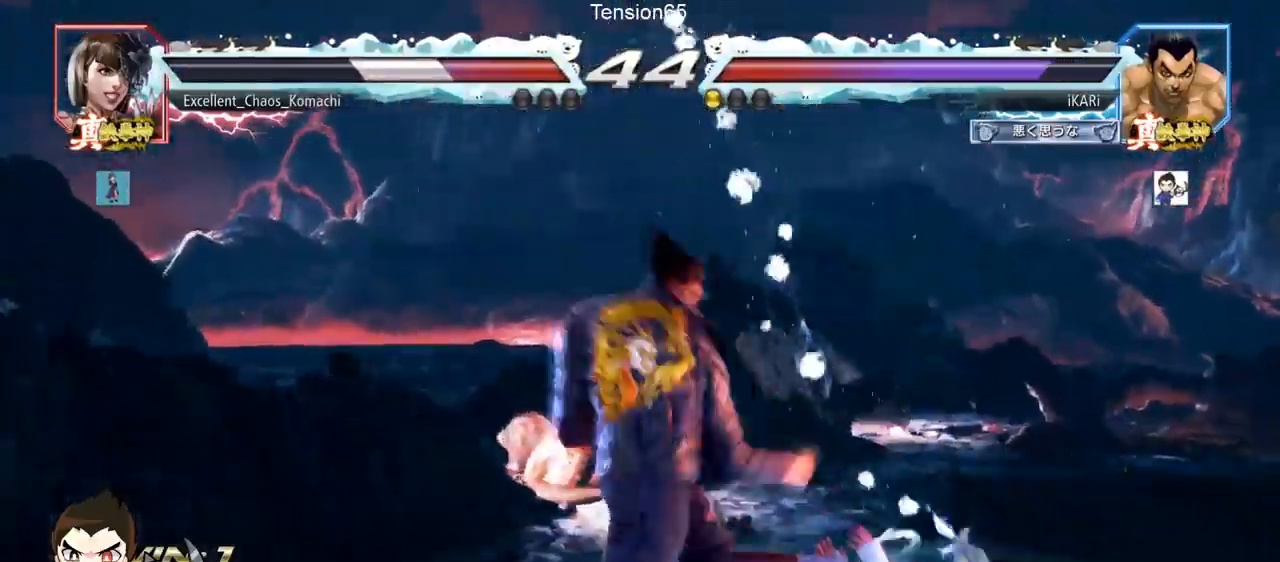
{"buttons": ["TRIANGLE"], "left_stick": "left", "events": [[50, "left_stick", "right"], [117, "left_stick", "center"], [167, "left_stick", "left"], [200, "TRIANGLE", "down"], [251, "TRIANGLE", "up"], [267, "TRIANGLE", "down"], [334, "TRIANGLE", "up"], [384, "TRIANGLE", "down"], [417, "TRIANGLE", "up"], [484, "TRIANGLE", "down"]]}
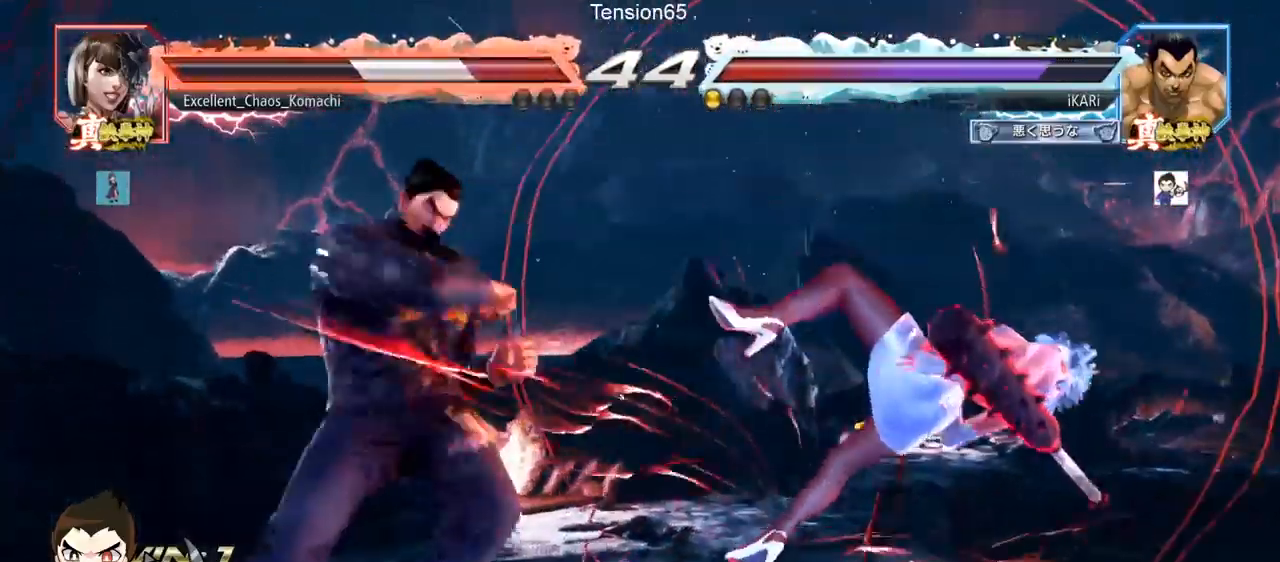
{"buttons": [], "left_stick": "left", "events": [[50, "SQUARE", "down"], [67, "TRIANGLE", "up"], [100, "SQUARE", "up"], [150, "SQUARE", "down"], [233, "TRIANGLE", "down"], [267, "SQUARE", "up"], [300, "TRIANGLE", "up"], [350, "TRIANGLE", "down"], [400, "TRIANGLE", "up"], [434, "TRIANGLE", "down"], [484, "TRIANGLE", "up"]]}
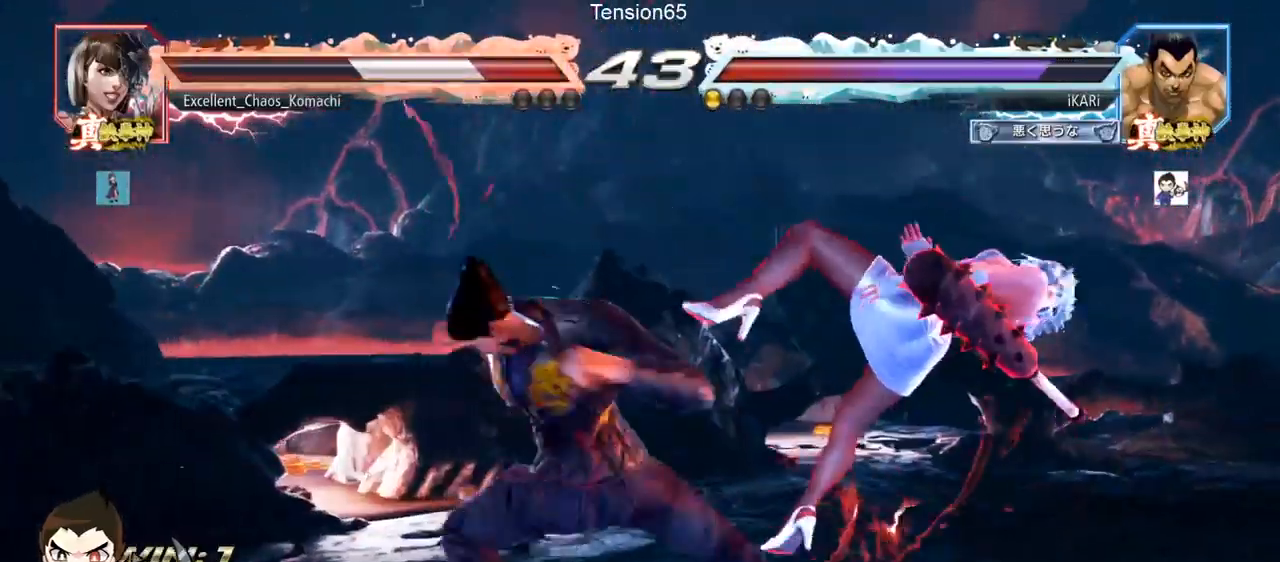
{"buttons": [], "left_stick": "center", "events": [[34, "TRIANGLE", "down"], [84, "TRIANGLE", "up"], [134, "TRIANGLE", "down"], [167, "left_stick", "center"], [217, "TRIANGLE", "up"]]}
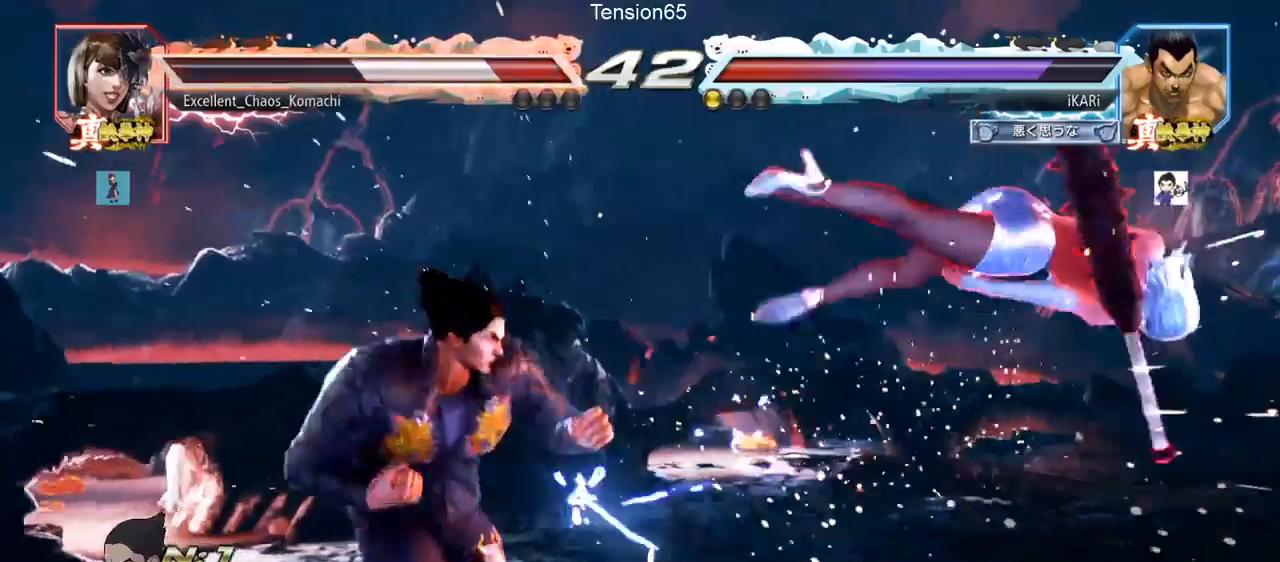
{"buttons": [], "left_stick": "left", "events": [[233, "left_stick", "right"], [400, "left_stick", "center"], [450, "left_stick", "left"], [467, "CROSS", "down"], [484, "CROSS", "up"]]}
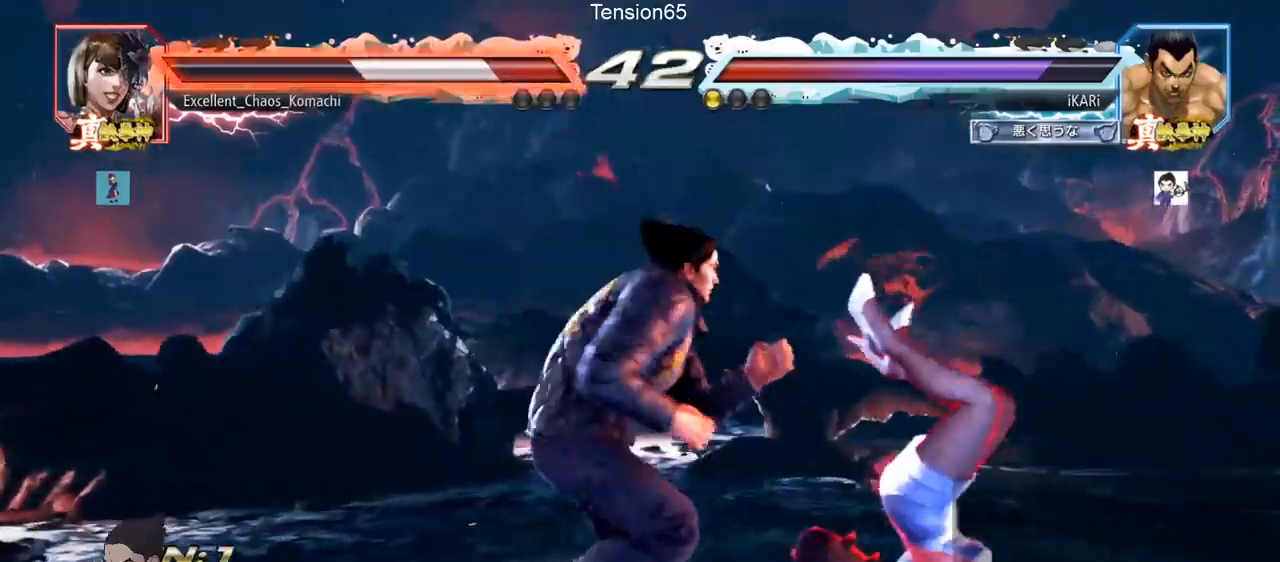
{"buttons": [], "left_stick": "center", "events": [[34, "SQUARE", "down"], [84, "SQUARE", "up"], [150, "left_stick", "center"]]}
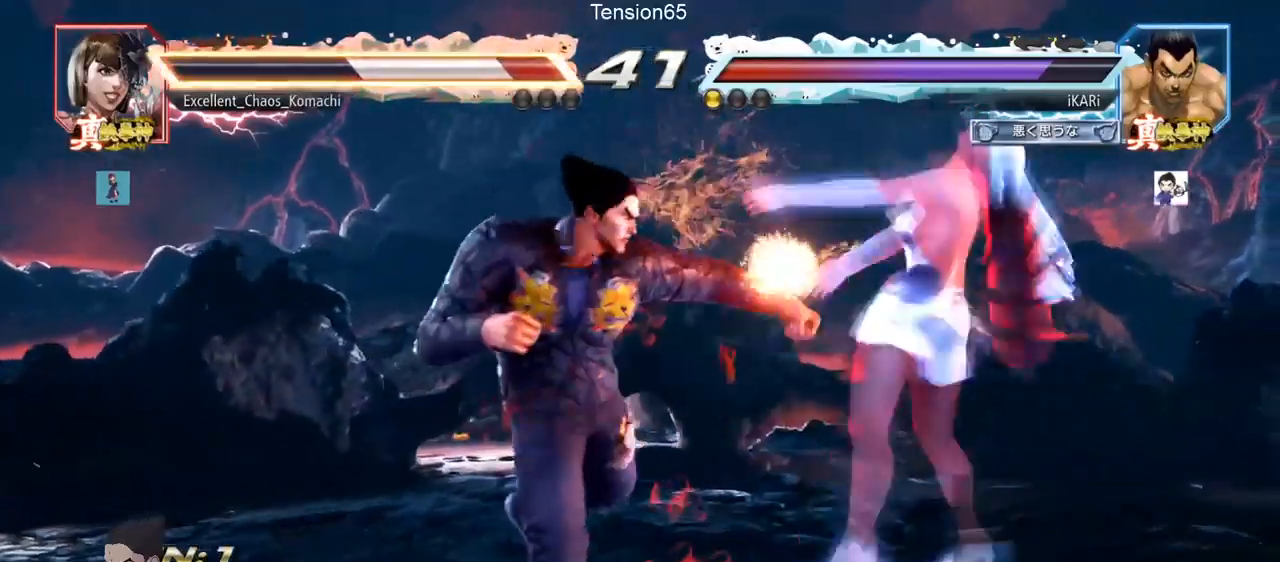
{"buttons": [], "left_stick": "center", "events": [[300, "left_stick", "right"], [333, "TRIANGLE", "down"], [384, "TRIANGLE", "up"], [400, "left_stick", "center"], [417, "TRIANGLE", "down"], [484, "TRIANGLE", "up"]]}